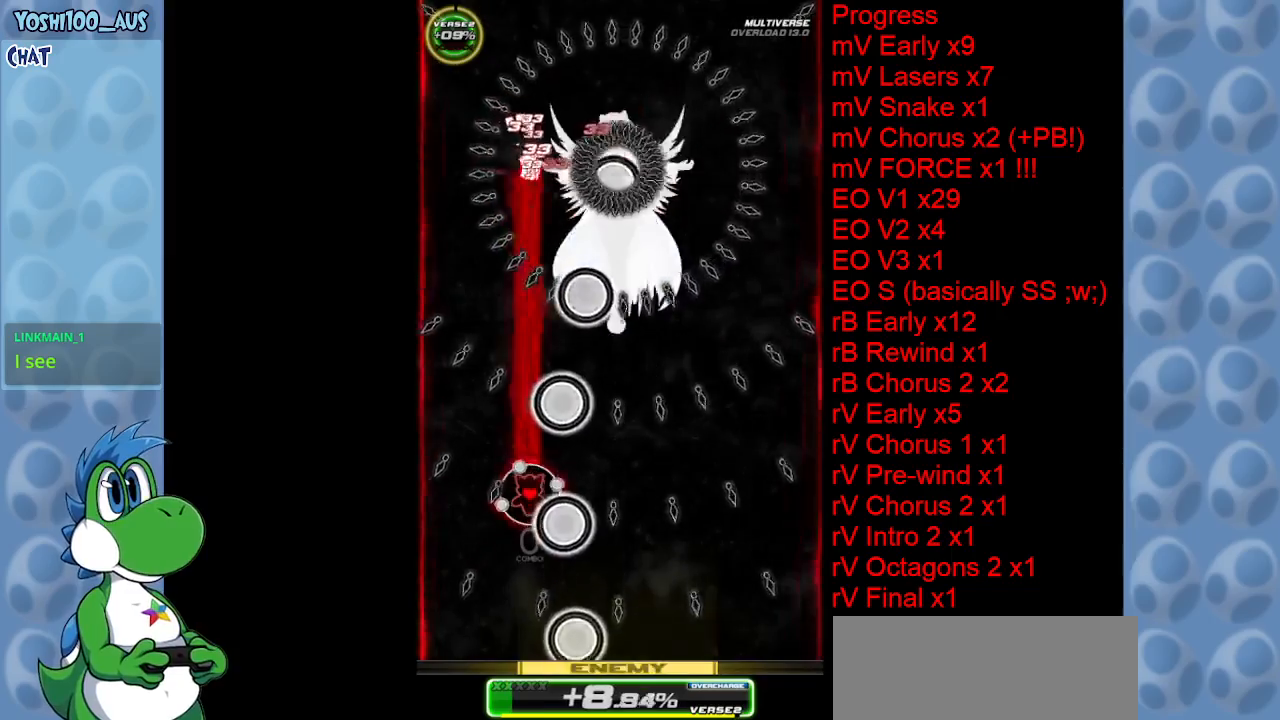
Gameplay with keyboard; each line is a JSON object with the keys held at the frame after it. "events" lists presses ("down") and releases ("up") of "c", "down", "left", "right", "up", "x" and "z" between this image and that frame as [ms after this image, input, new state], when the widget could be followed in between. No other keys are recorded. Mouse input is not recorded.
{"keys": ["down"], "events": [[67, "down", "down"], [67, "z", "up"], [250, "z", "down"], [300, "down", "up"], [384, "down", "down"], [384, "z", "up"]]}
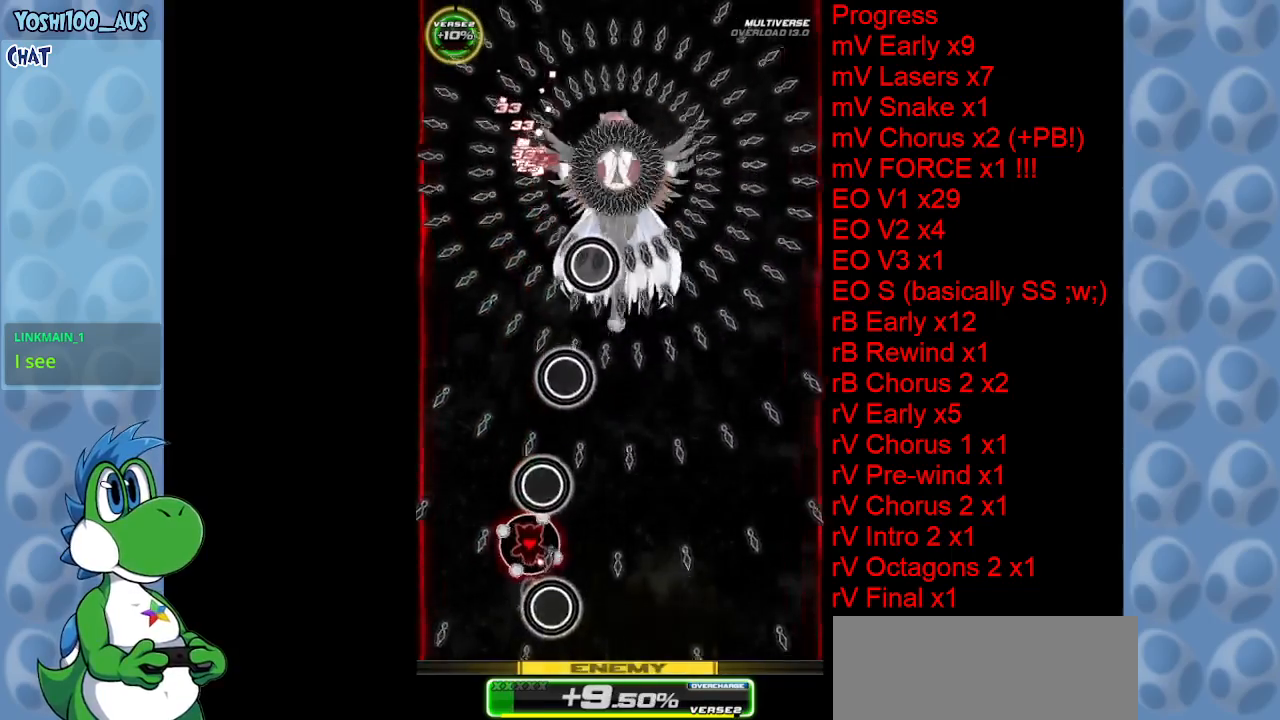
{"keys": ["down", "z"], "events": [[84, "z", "down"], [134, "right", "down"], [267, "right", "up"], [267, "z", "up"], [400, "z", "down"]]}
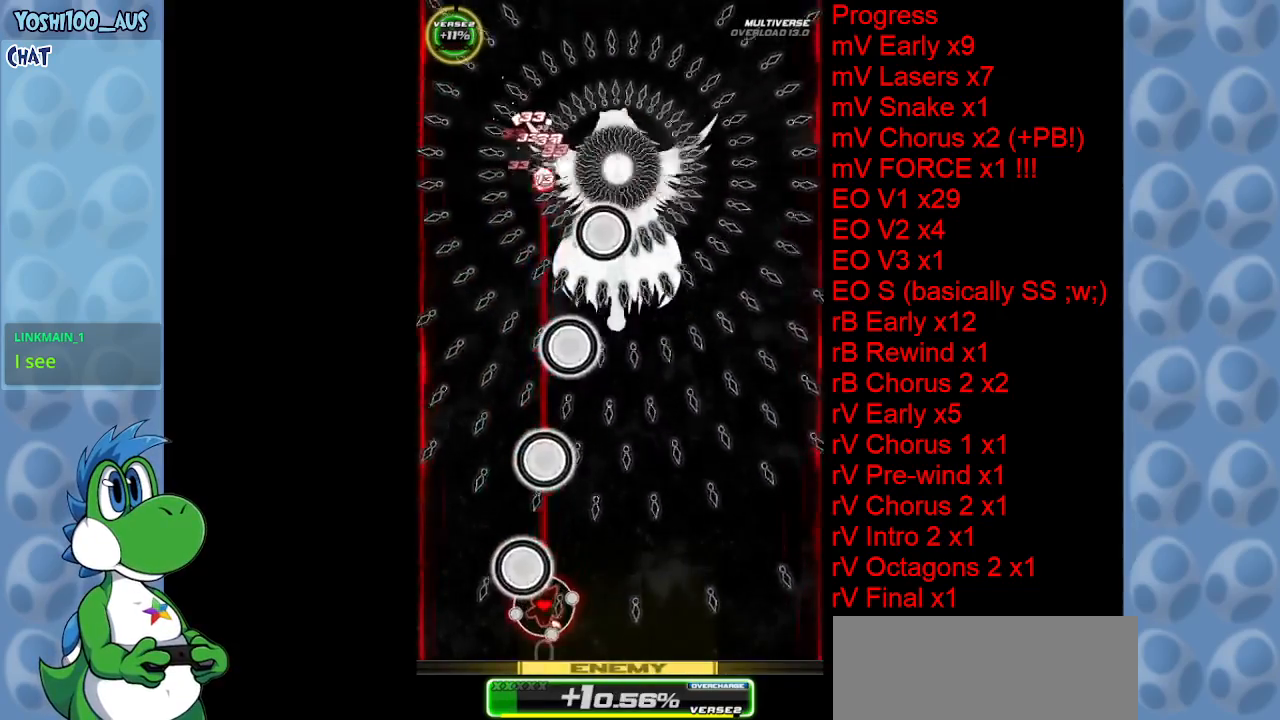
{"keys": [], "events": [[100, "right", "down"], [100, "z", "up"], [234, "z", "down"], [367, "down", "up"], [367, "z", "up"], [417, "right", "up"]]}
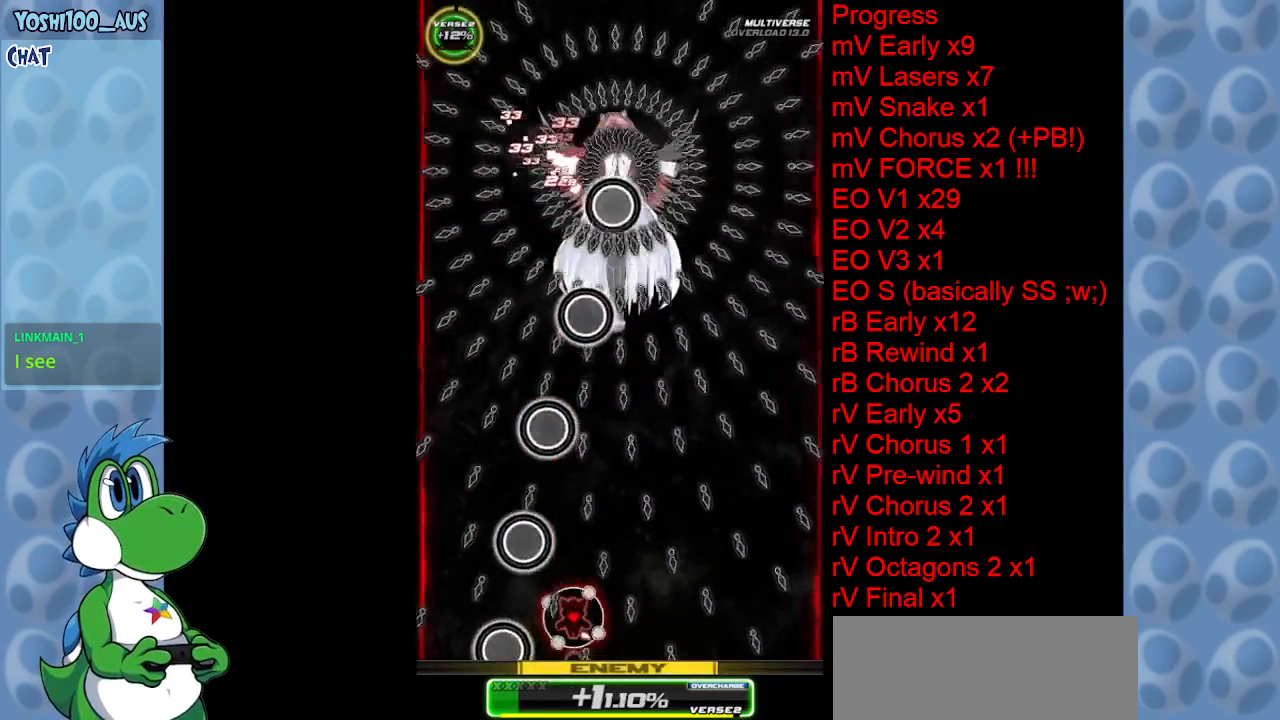
{"keys": ["z"], "events": [[100, "right", "down"], [100, "z", "down"], [250, "z", "up"], [300, "right", "up"], [450, "z", "down"]]}
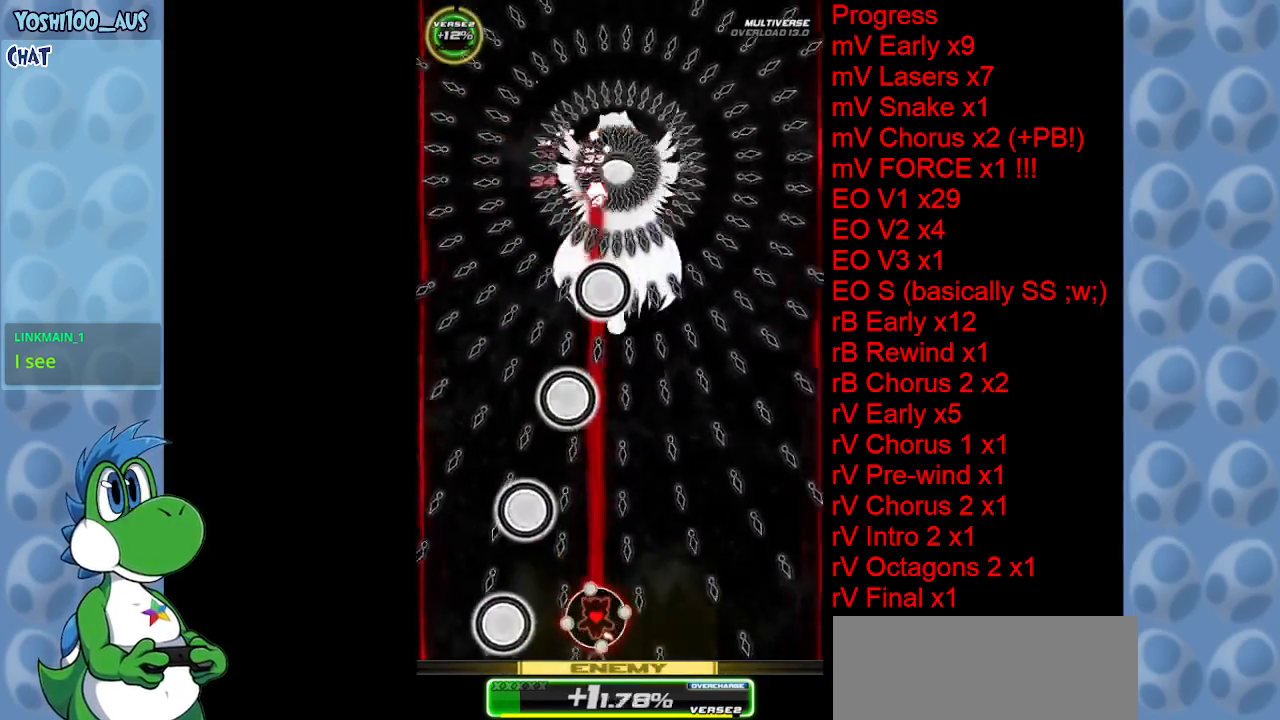
{"keys": [], "events": [[84, "z", "up"], [317, "z", "down"], [450, "z", "up"]]}
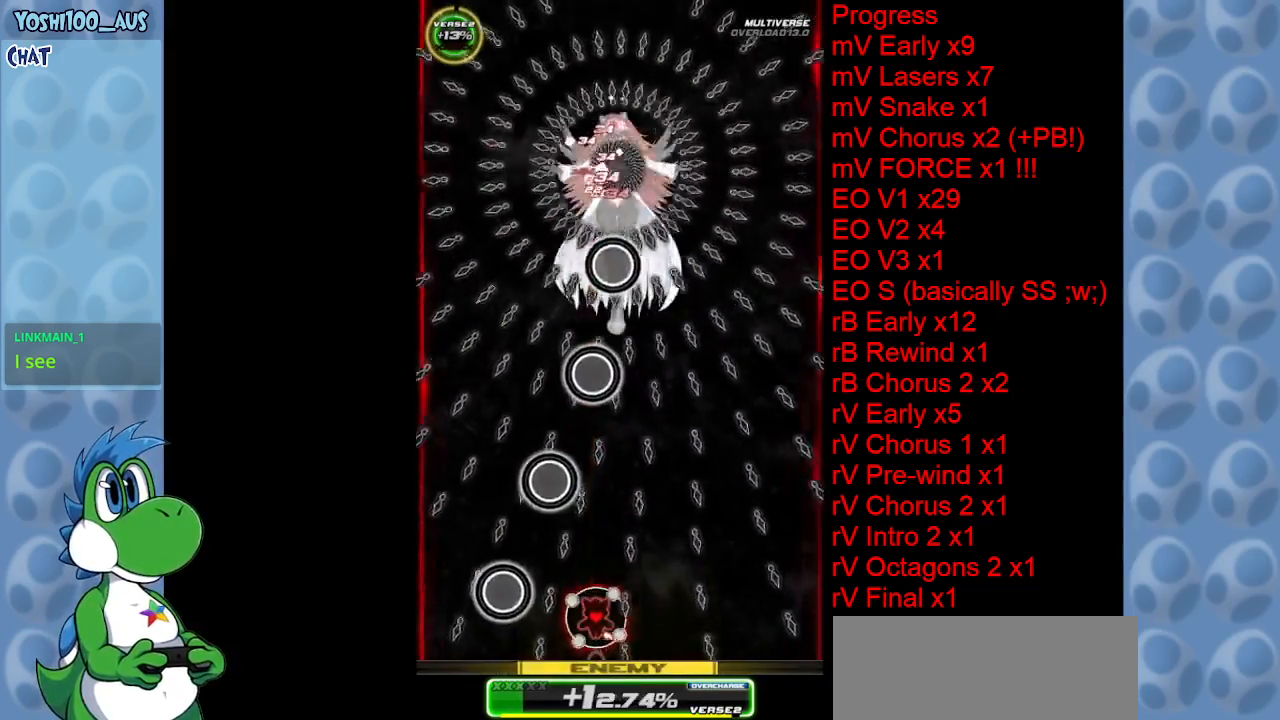
{"keys": ["right", "up", "z"], "events": [[50, "up", "down"], [150, "right", "down"], [150, "z", "down"], [284, "z", "up"], [334, "right", "up"], [417, "right", "down"], [467, "z", "down"]]}
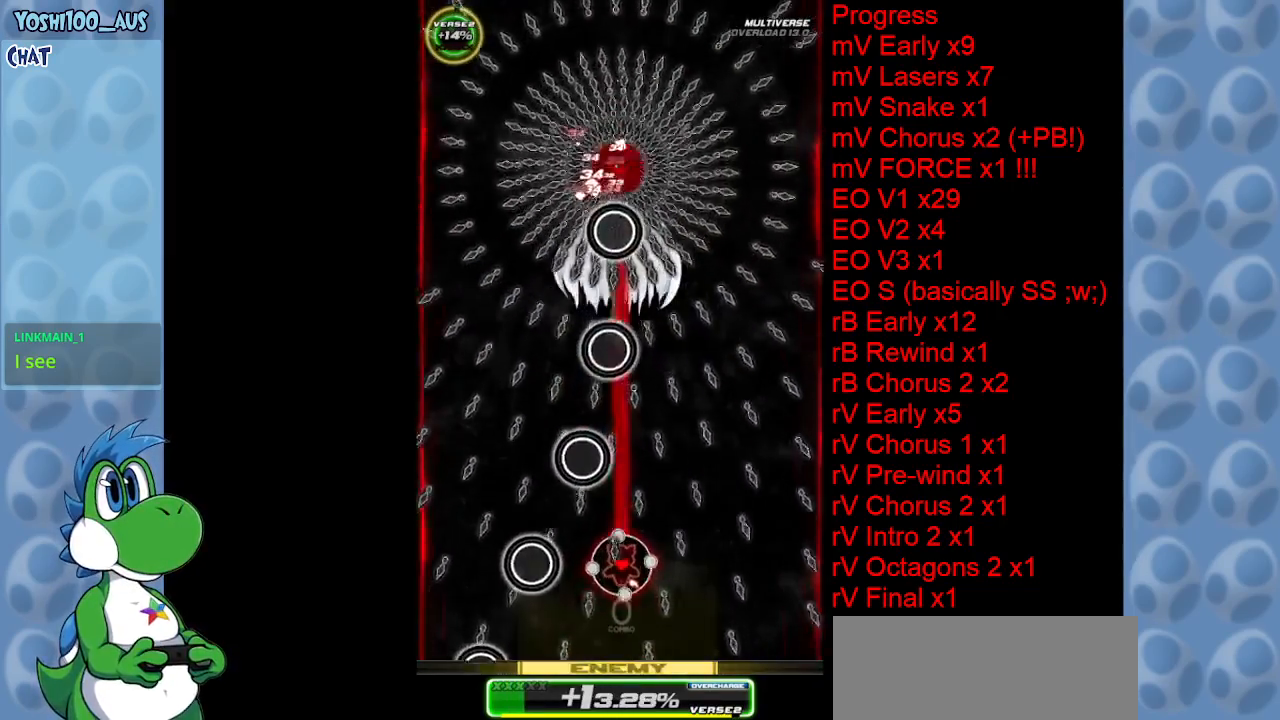
{"keys": ["right"], "events": [[17, "right", "up"], [117, "z", "up"], [250, "up", "up"], [350, "z", "down"], [434, "up", "down"], [484, "right", "down"], [484, "up", "up"], [484, "z", "up"]]}
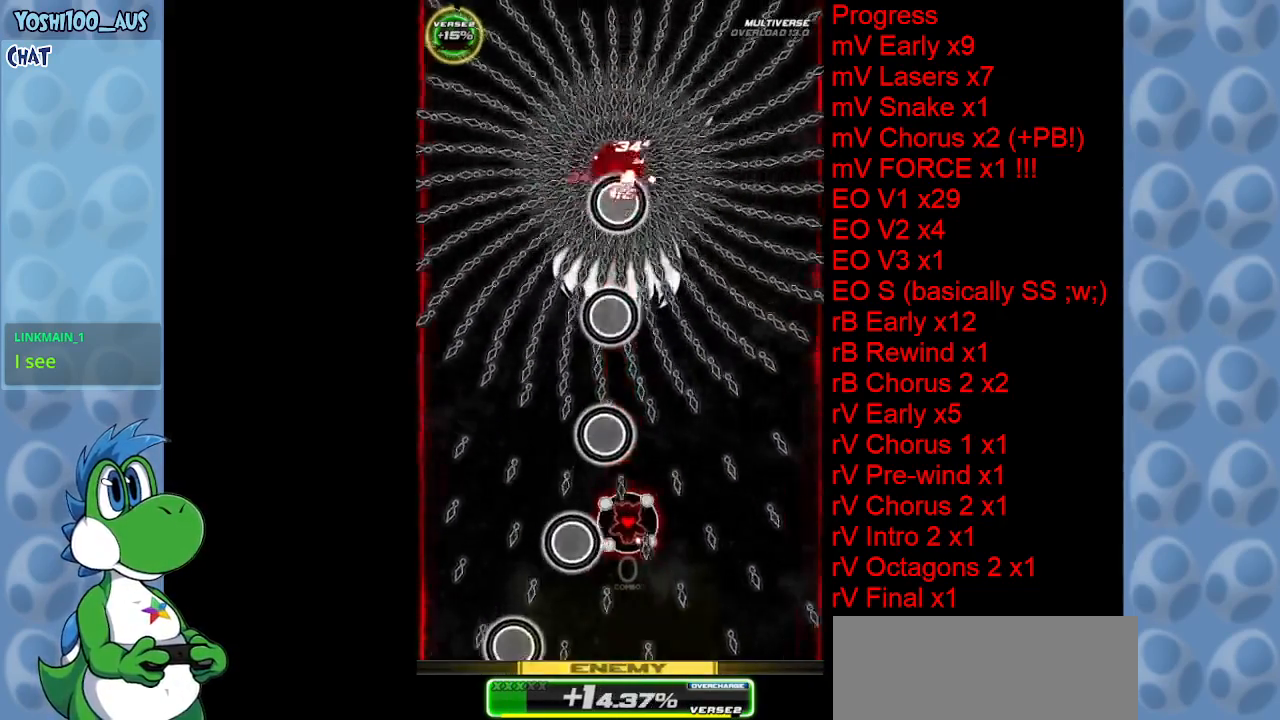
{"keys": ["up", "z"], "events": [[167, "z", "down"], [317, "z", "up"], [417, "up", "down"], [467, "right", "up"], [467, "z", "down"]]}
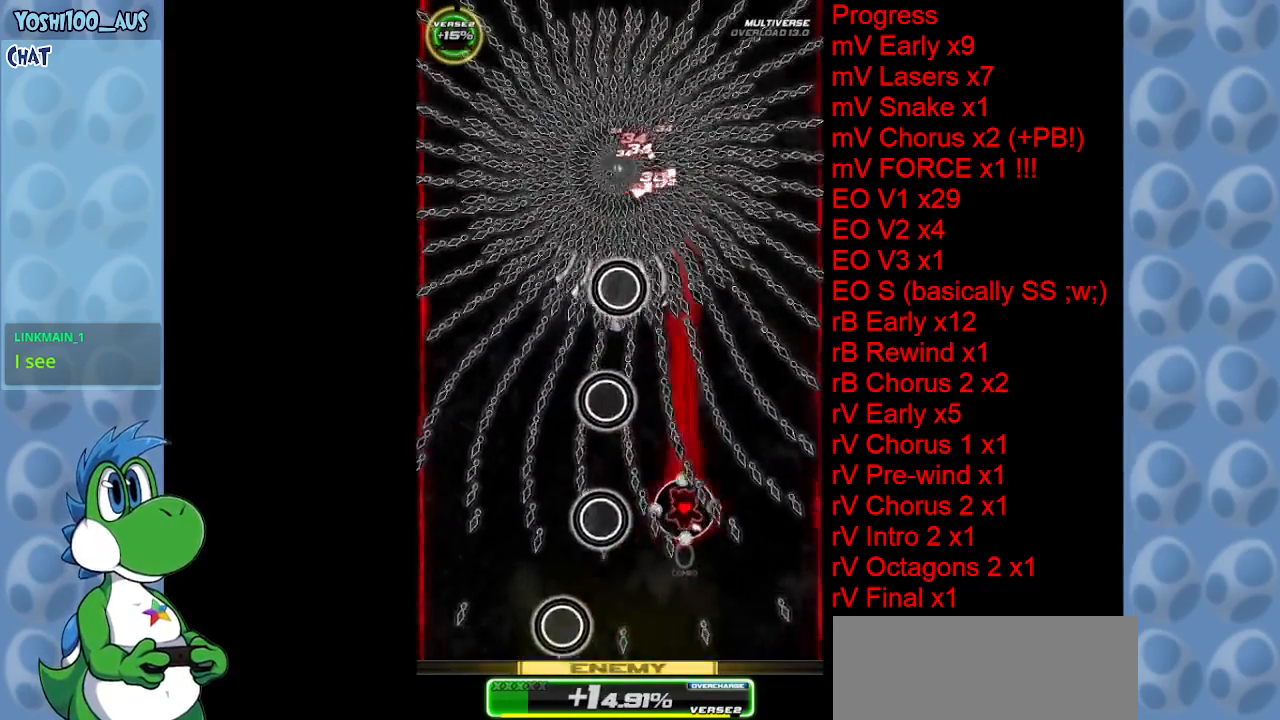
{"keys": [], "events": [[50, "left", "down"], [100, "z", "up"], [150, "left", "up"], [200, "up", "up"], [334, "z", "down"], [417, "right", "down"], [467, "right", "up"], [467, "z", "up"]]}
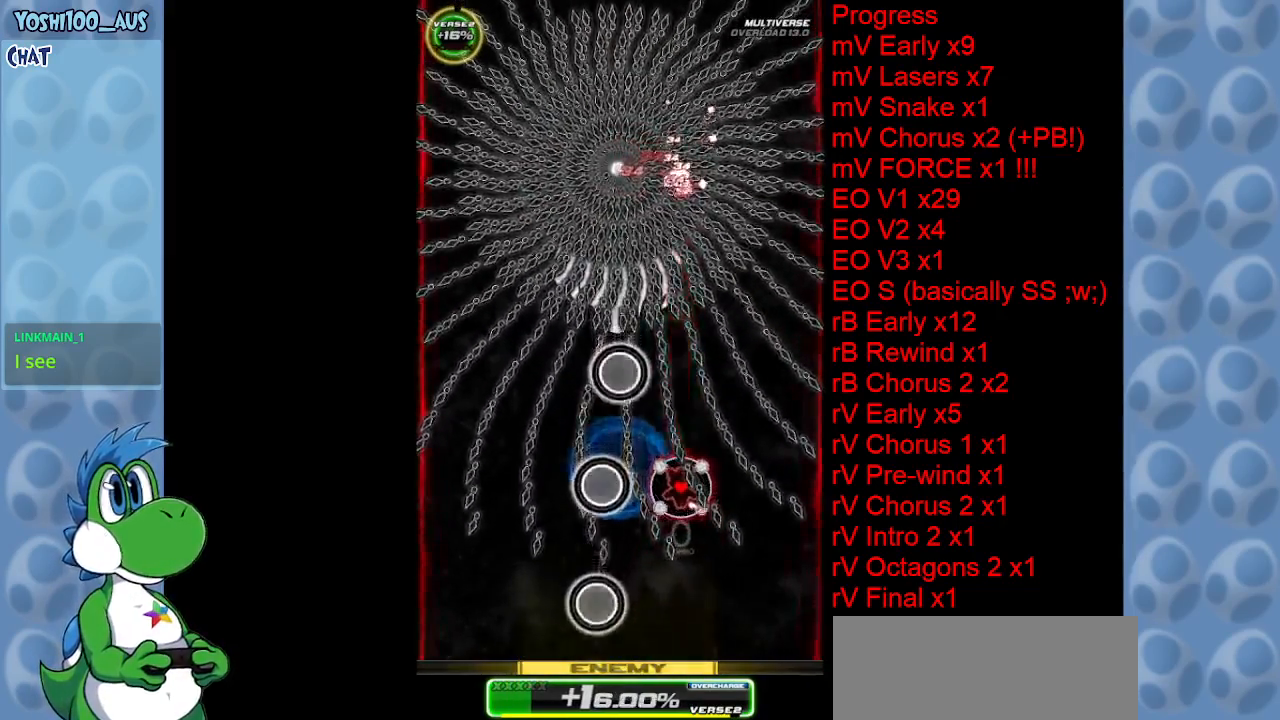
{"keys": [], "events": [[200, "z", "down"], [250, "down", "down"], [300, "z", "up"], [350, "down", "up"]]}
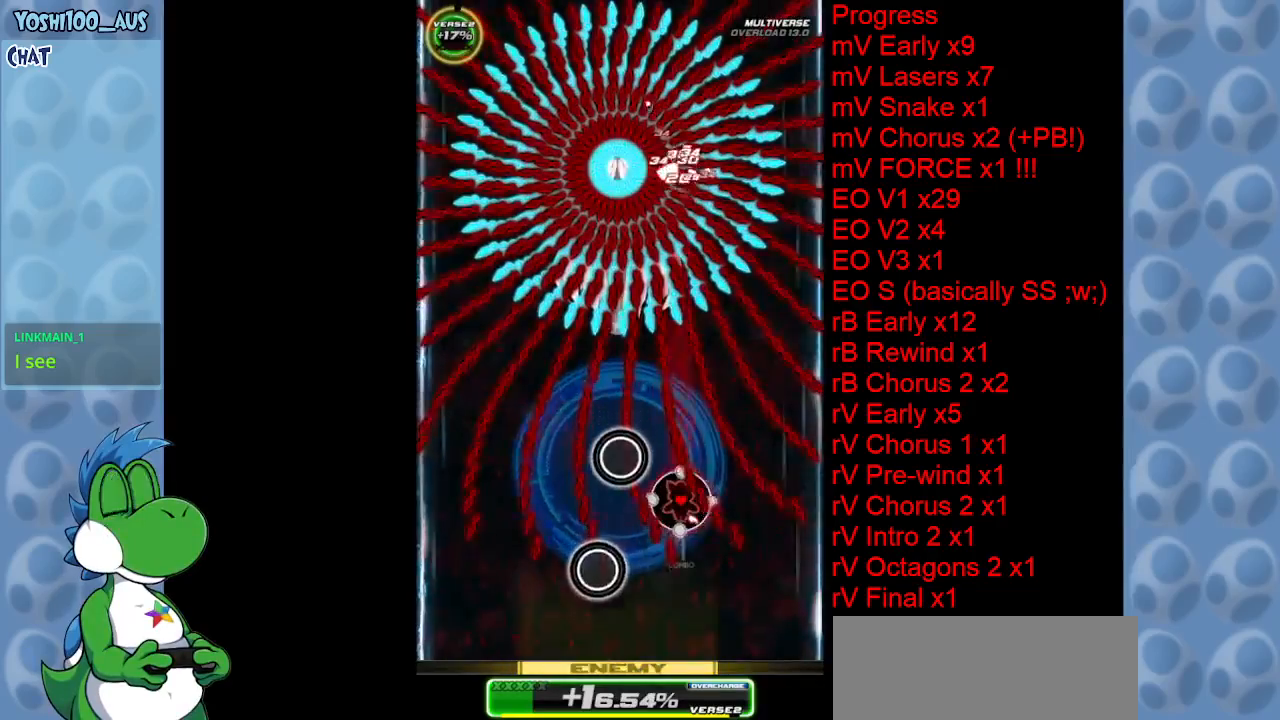
{"keys": ["up"], "events": [[34, "z", "down"], [134, "z", "up"], [317, "up", "down"], [350, "x", "down"], [500, "x", "up"]]}
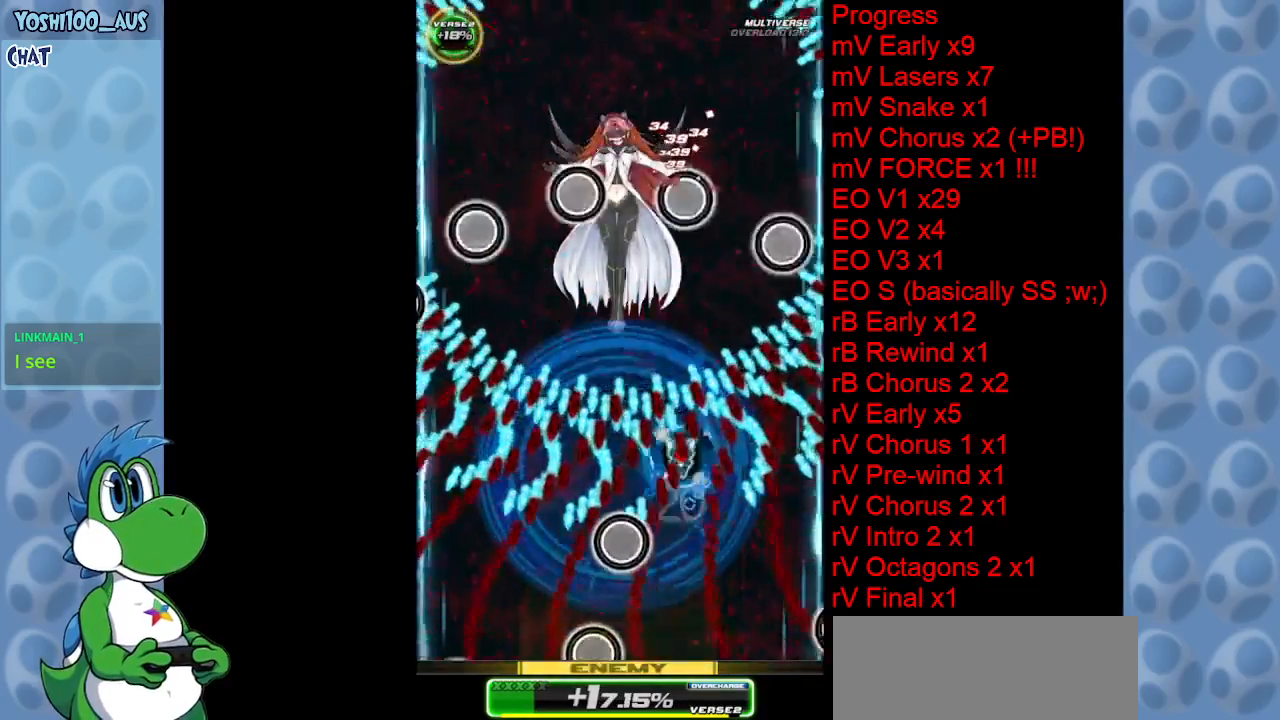
{"keys": ["down"], "events": [[84, "up", "up"], [184, "z", "down"], [234, "left", "down"], [334, "z", "up"], [384, "left", "up"], [434, "down", "down"]]}
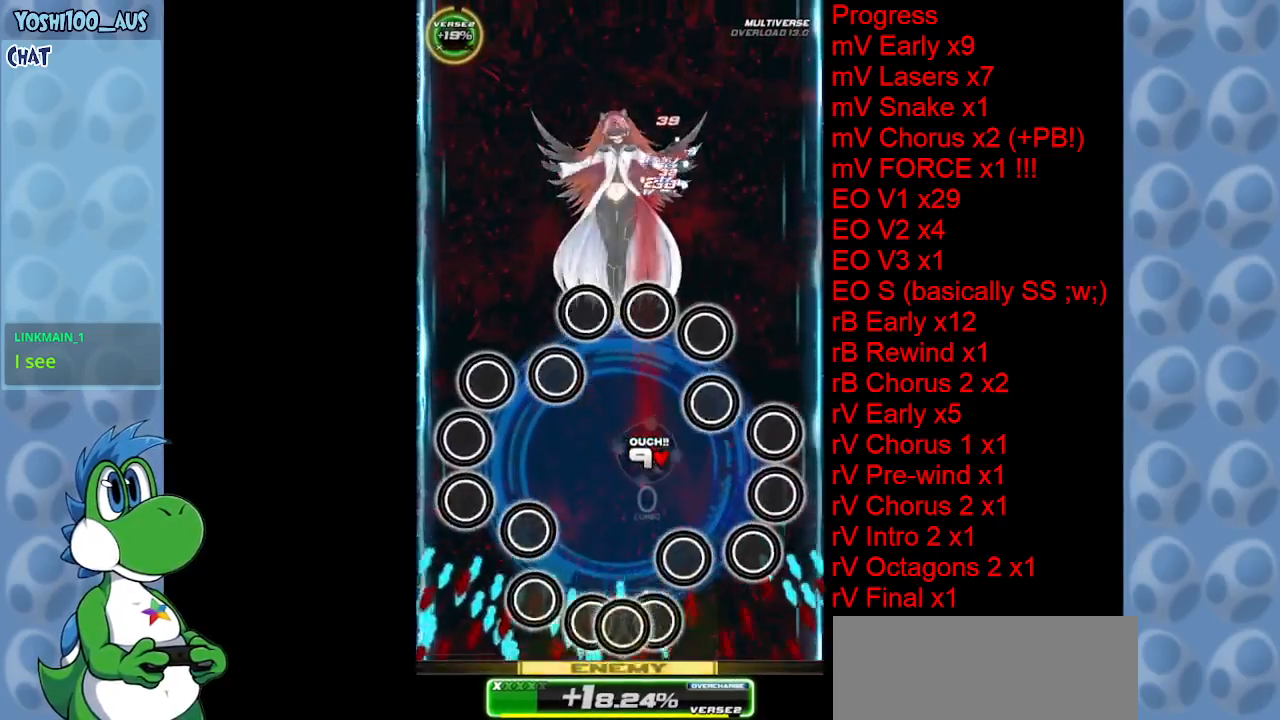
{"keys": ["down", "z"], "events": [[17, "z", "down"], [167, "z", "up"], [350, "z", "down"]]}
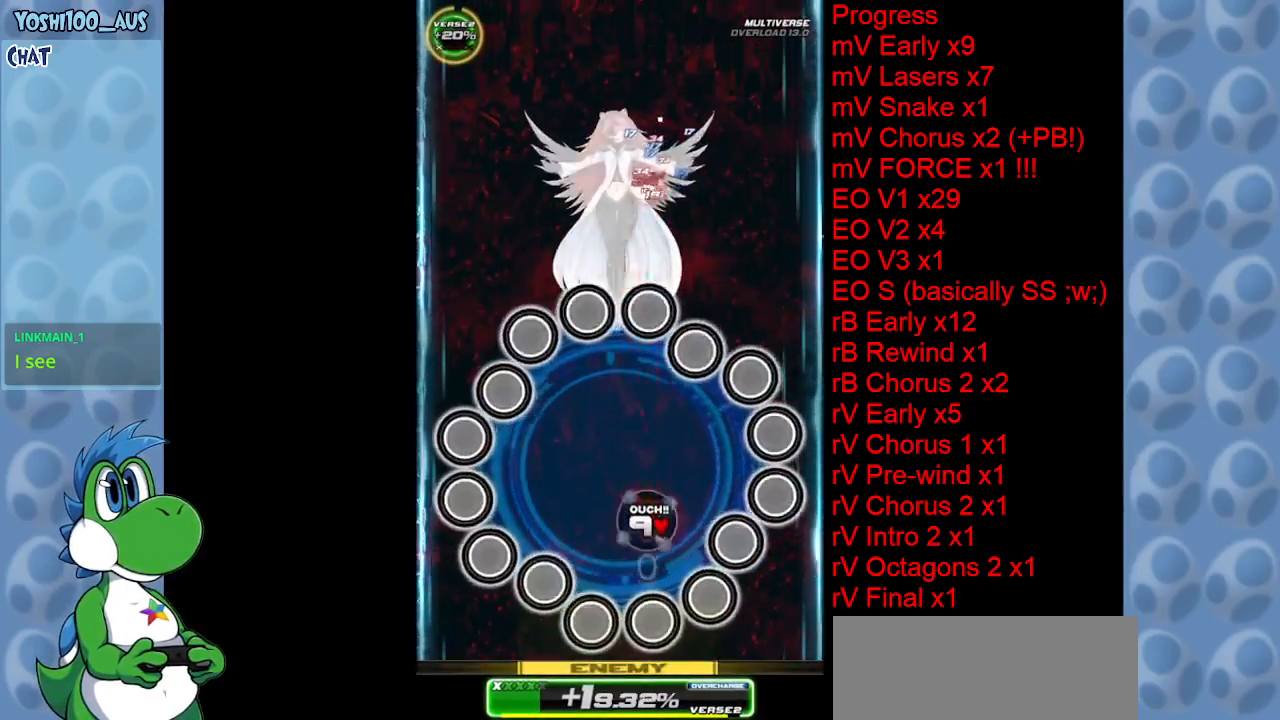
{"keys": [], "events": [[34, "z", "up"], [184, "z", "down"], [267, "down", "up"], [317, "z", "up"]]}
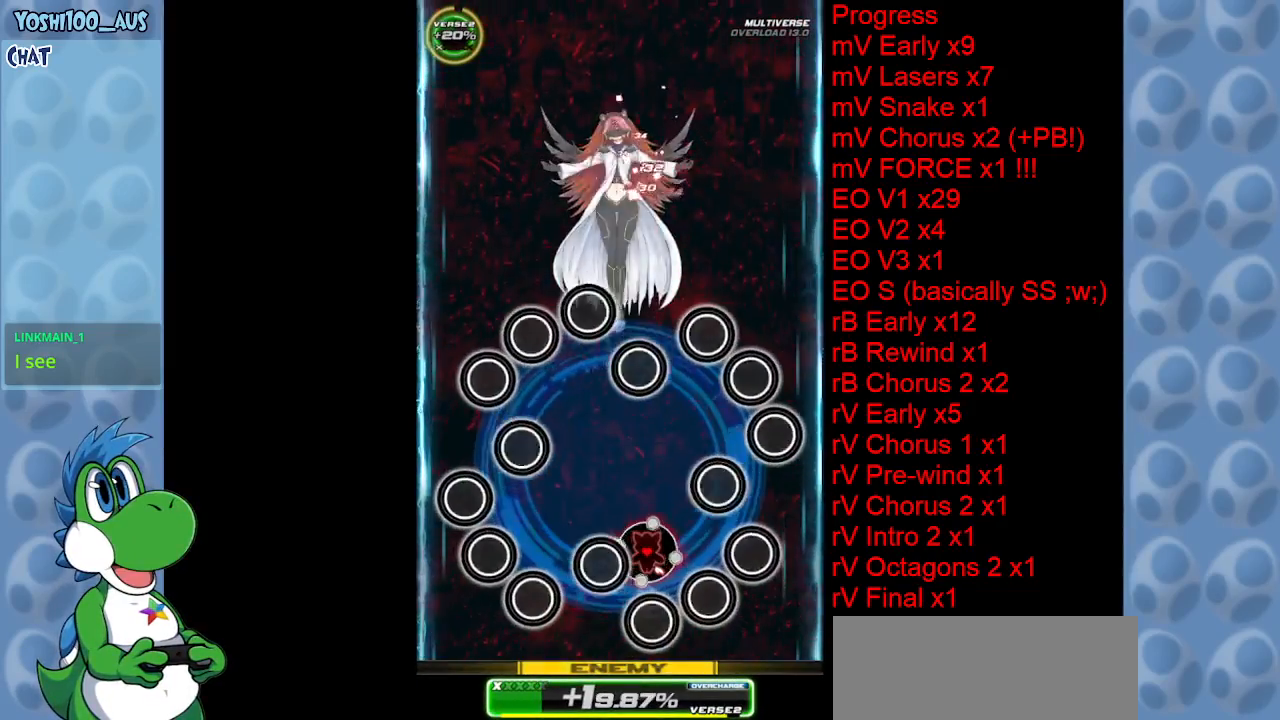
{"keys": ["right", "up", "z"], "events": [[50, "right", "down"], [50, "z", "down"], [184, "z", "up"], [284, "up", "down"], [367, "z", "down"]]}
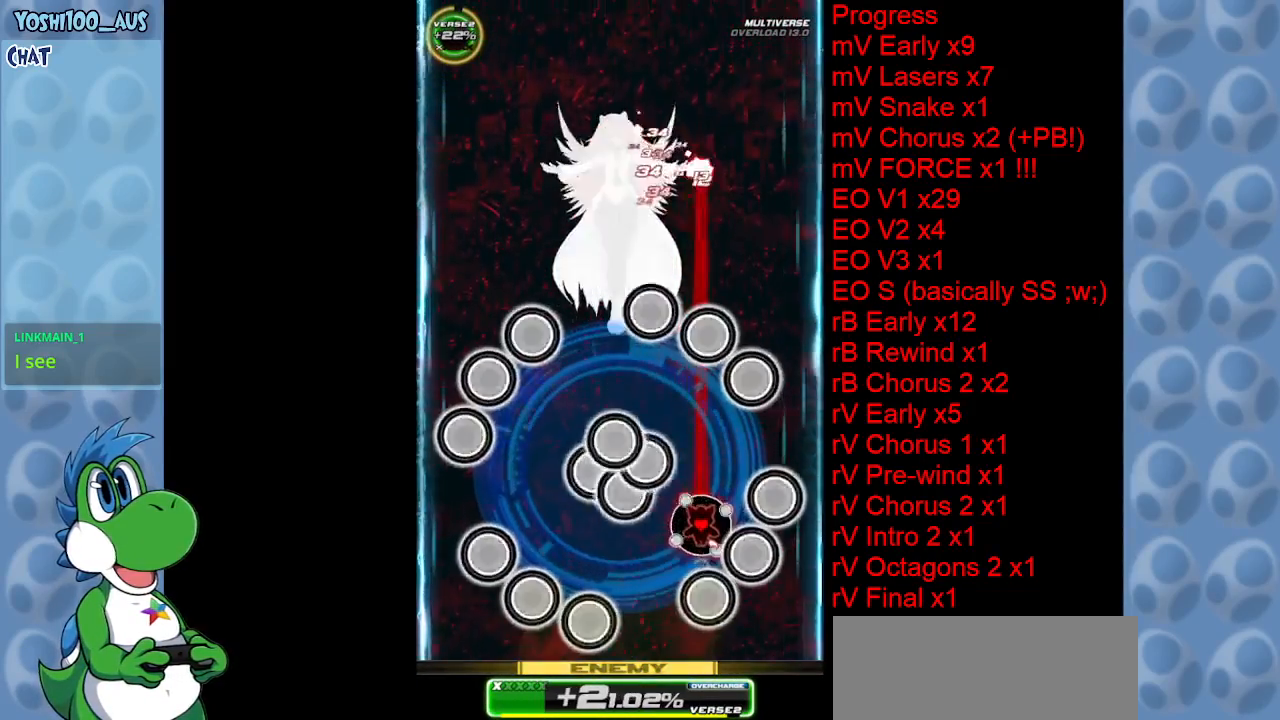
{"keys": [], "events": [[17, "right", "up"], [67, "z", "up"], [250, "z", "down"], [400, "up", "up"], [400, "z", "up"]]}
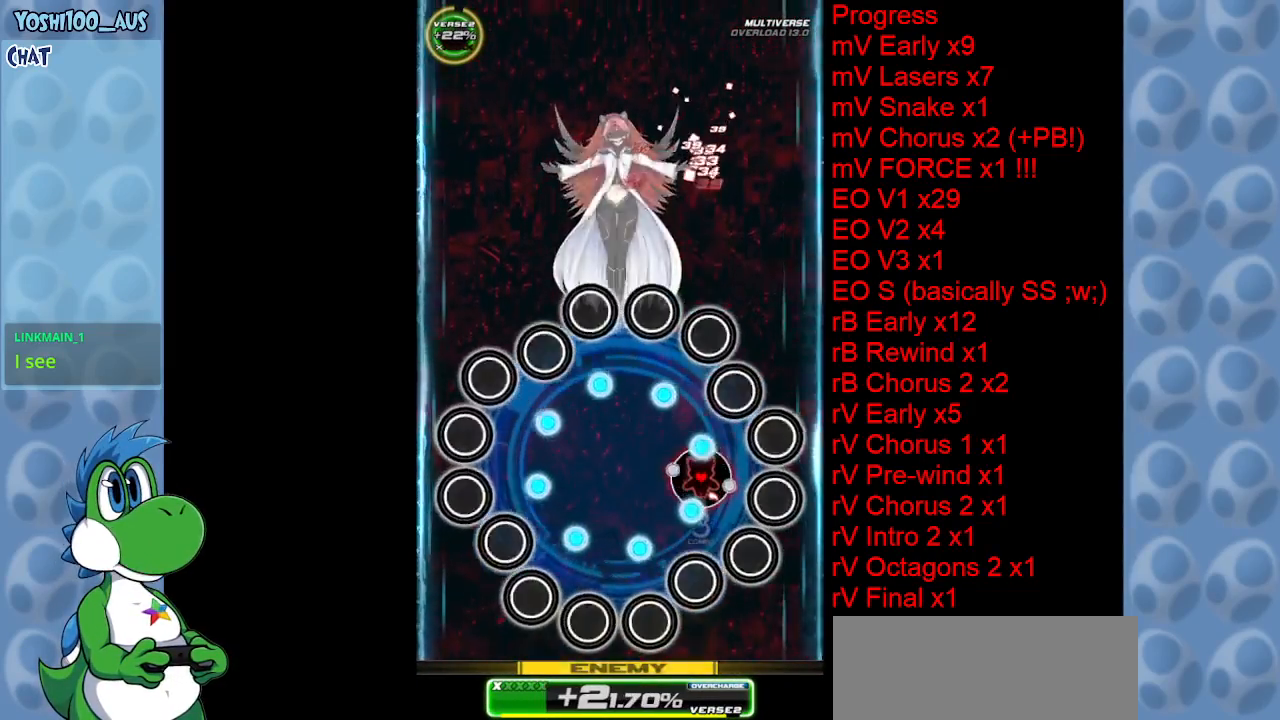
{"keys": ["z"], "events": [[34, "z", "down"], [184, "z", "up"], [367, "z", "down"]]}
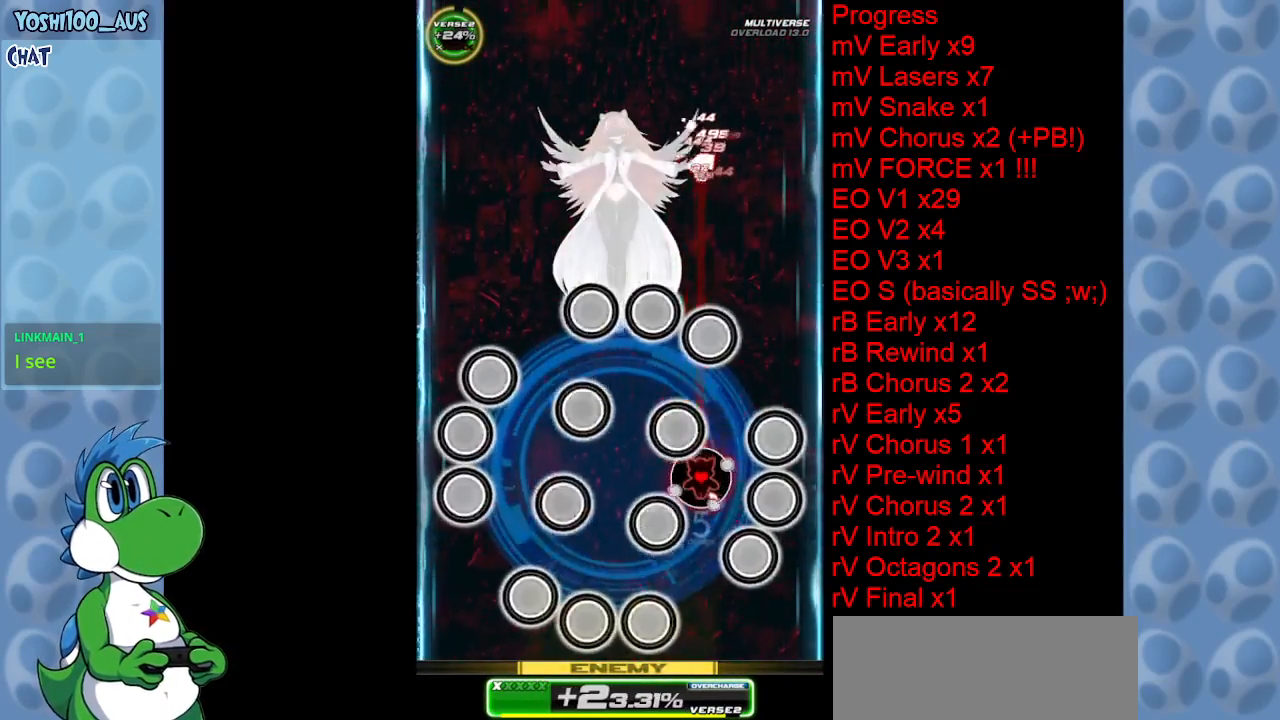
{"keys": ["up"], "events": [[50, "z", "up"], [200, "z", "down"], [284, "up", "down"], [384, "z", "up"]]}
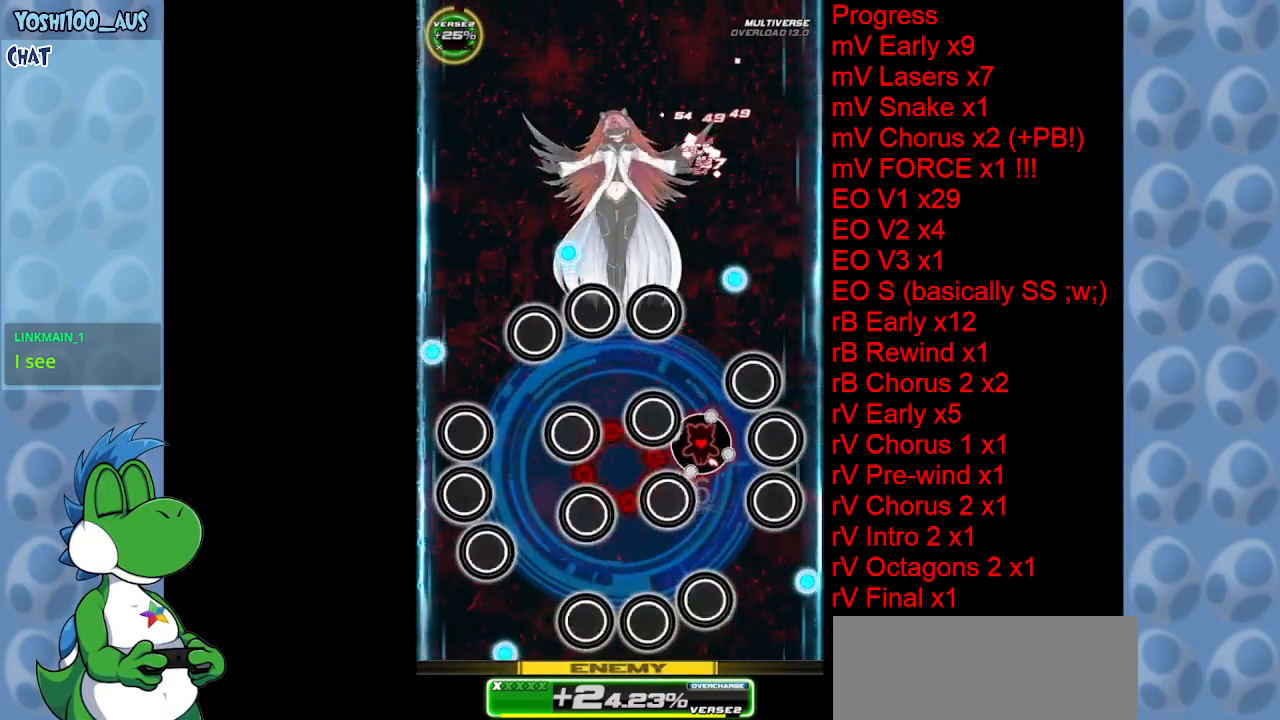
{"keys": ["z"], "events": [[67, "z", "down"], [250, "z", "up"], [300, "up", "up"], [384, "z", "down"]]}
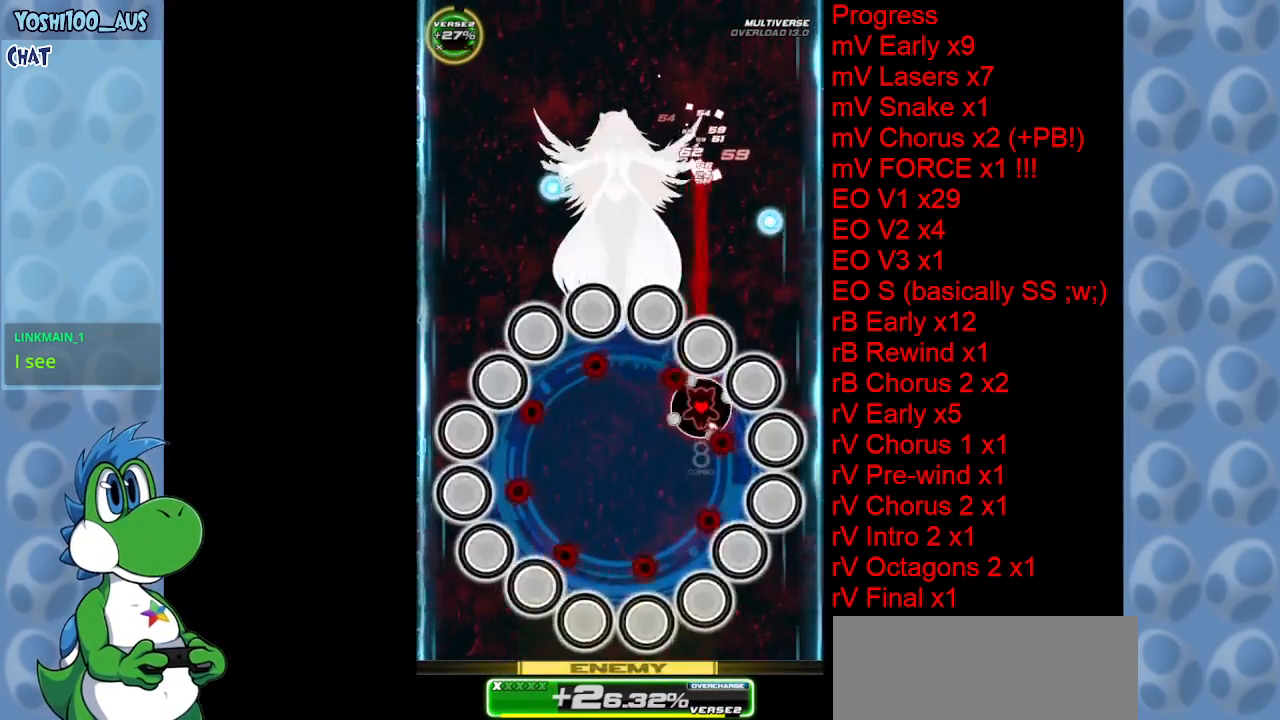
{"keys": [], "events": [[34, "z", "up"], [217, "left", "down"], [217, "up", "down"], [267, "z", "down"], [317, "left", "up"], [367, "up", "up"], [367, "z", "up"]]}
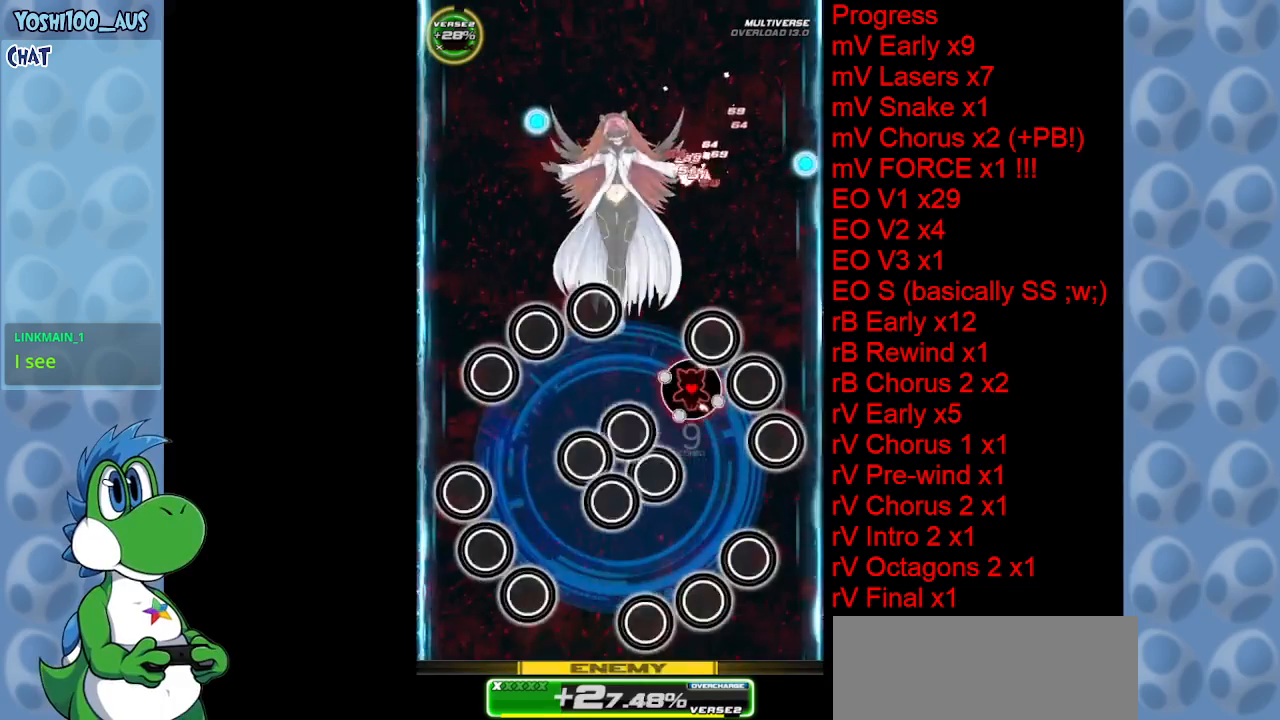
{"keys": ["left", "up", "z"], "events": [[50, "left", "down"], [50, "up", "down"], [50, "z", "down"], [150, "z", "up"], [200, "left", "up"], [200, "up", "up"], [334, "left", "down"], [367, "up", "down"], [417, "z", "down"]]}
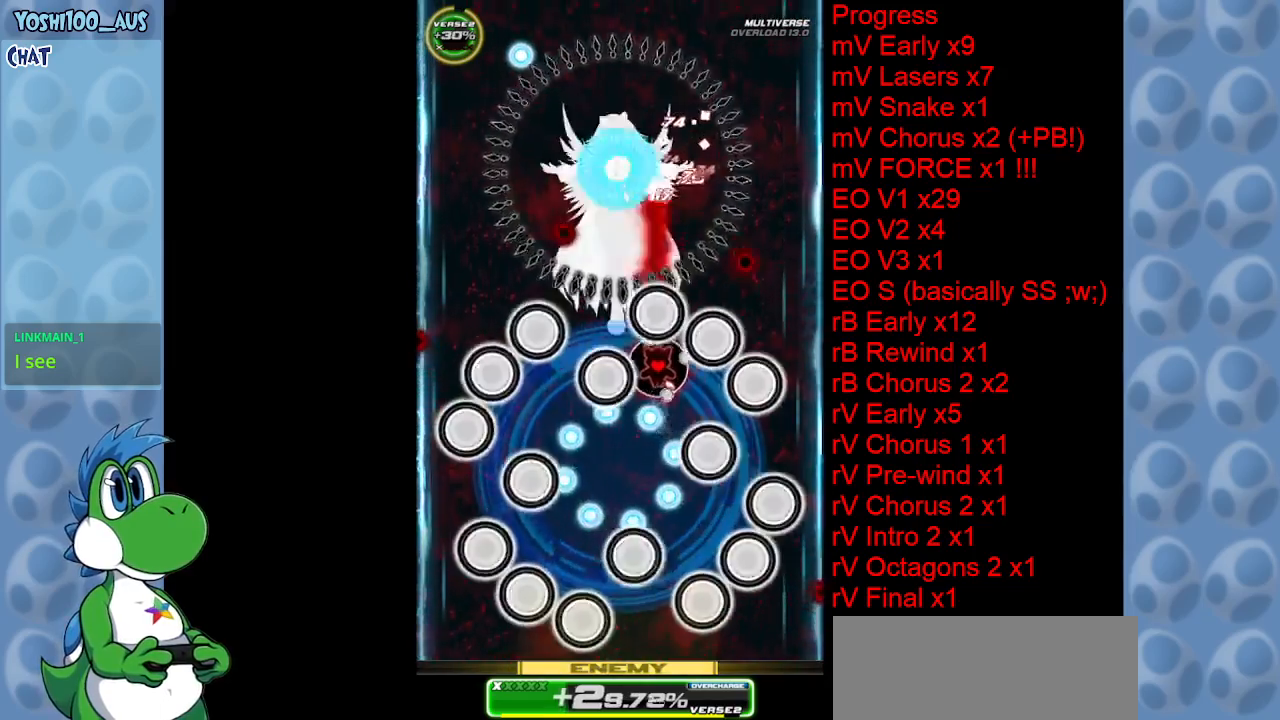
{"keys": ["left"], "events": [[17, "left", "up"], [17, "up", "up"], [17, "z", "up"], [217, "x", "down"], [400, "up", "down"], [400, "x", "up"], [484, "left", "down"], [484, "up", "up"]]}
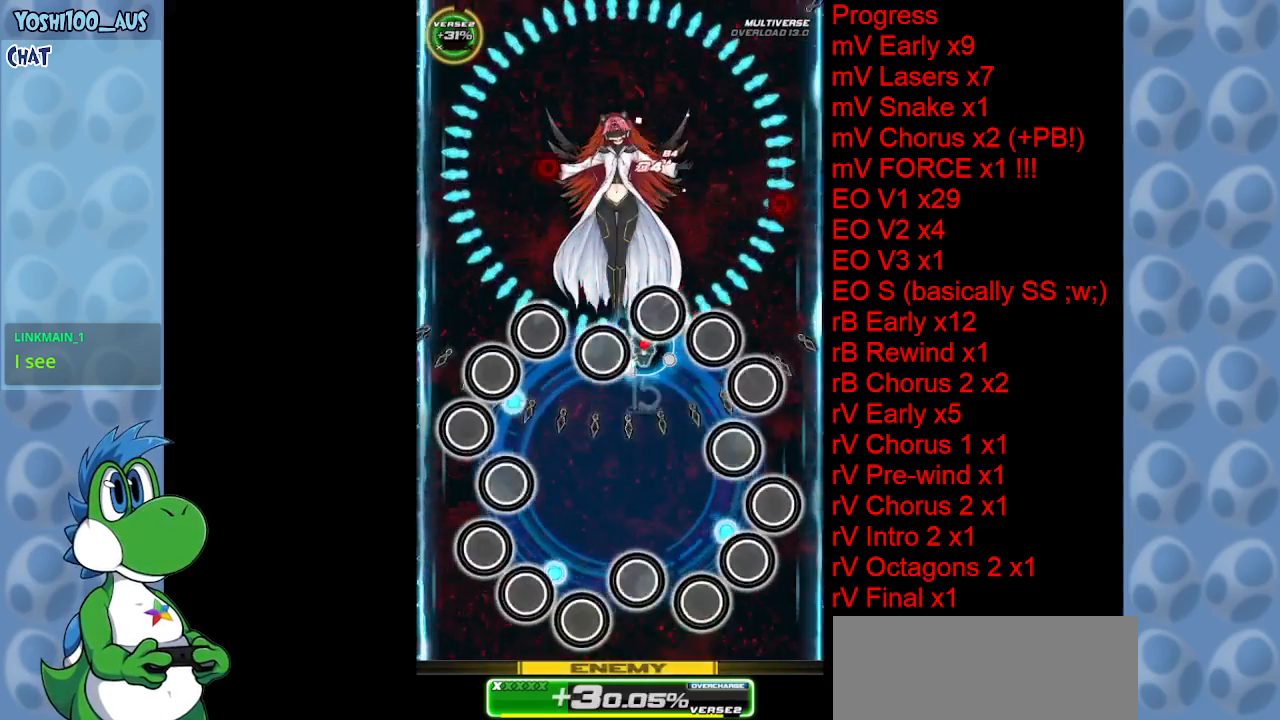
{"keys": ["right", "z"], "events": [[84, "z", "down"], [217, "z", "up"], [317, "right", "down"], [400, "left", "up"], [400, "z", "down"]]}
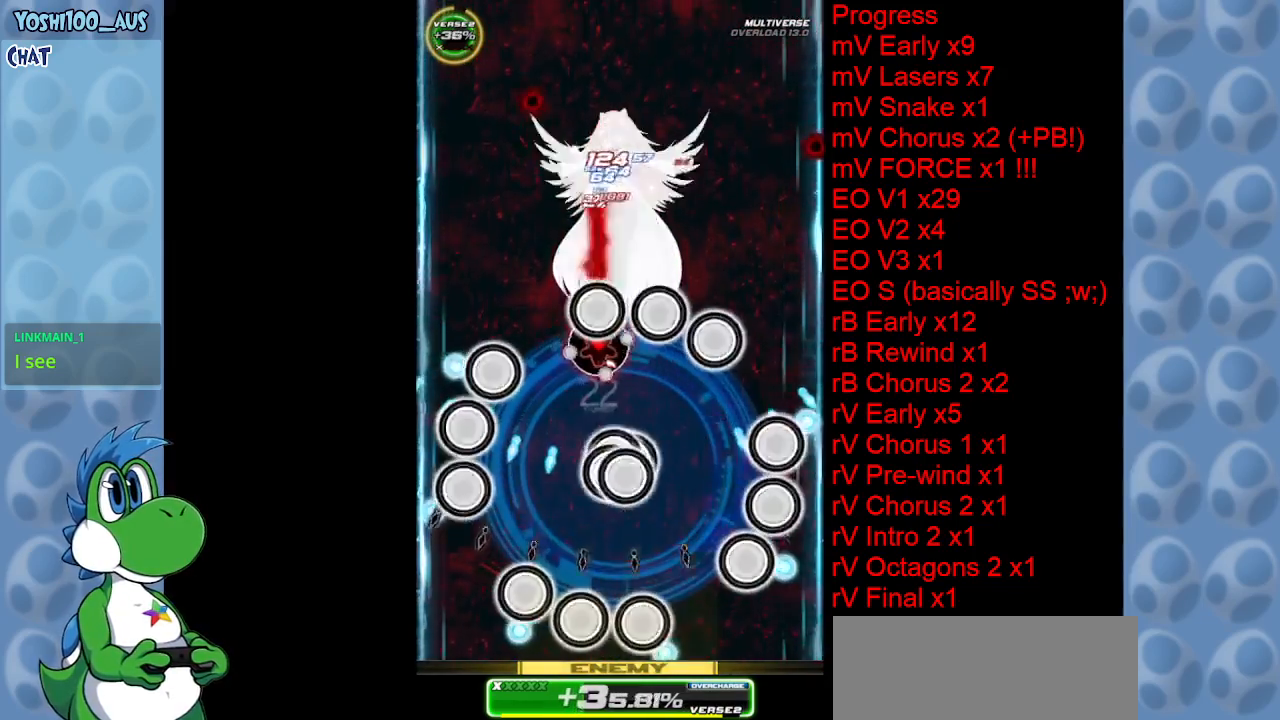
{"keys": [], "events": [[50, "down", "down"], [84, "z", "up"], [284, "z", "down"], [417, "down", "up"], [417, "right", "up"], [417, "z", "up"]]}
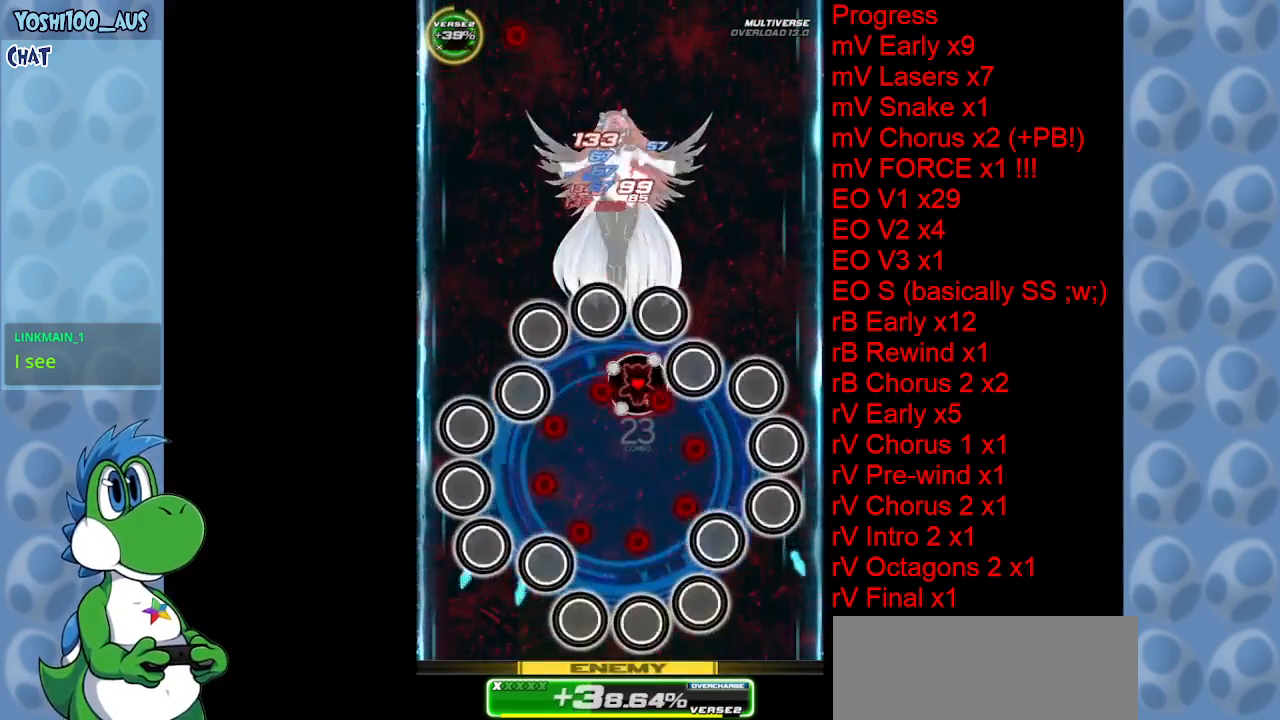
{"keys": ["left", "z"], "events": [[117, "z", "down"], [167, "left", "down"], [267, "z", "up"], [434, "z", "down"]]}
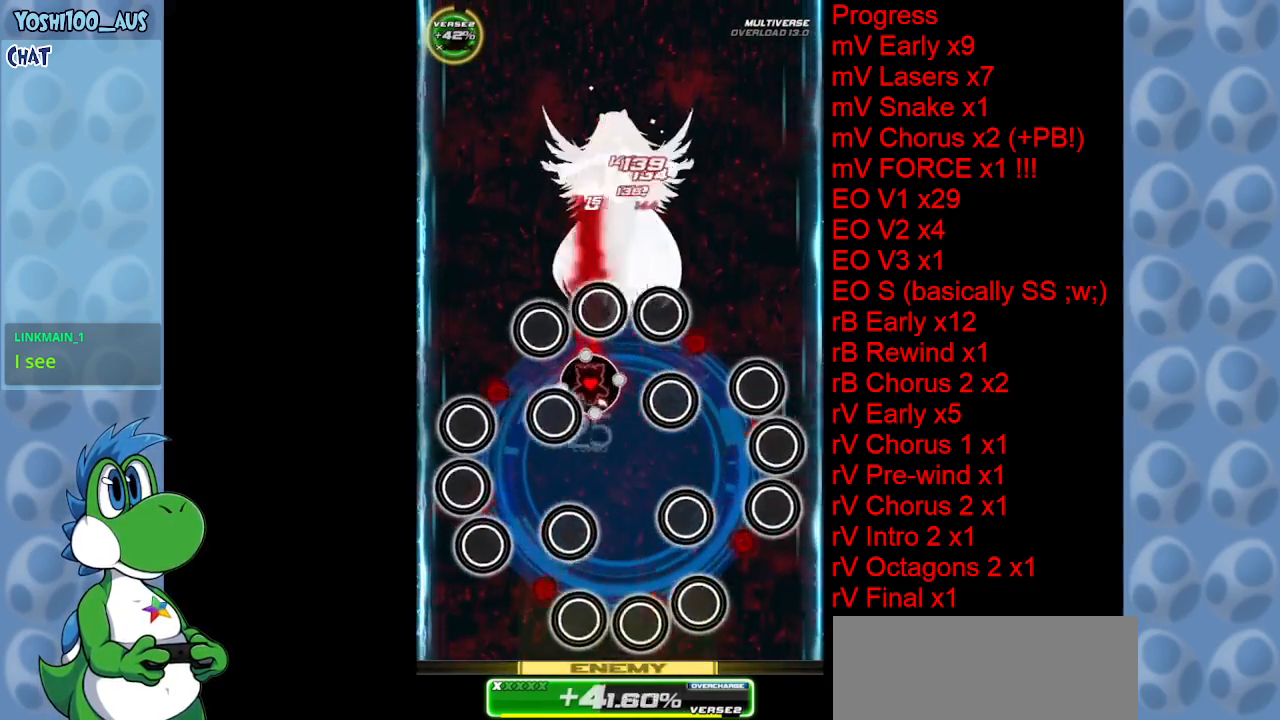
{"keys": [], "events": [[134, "z", "up"], [184, "left", "up"], [234, "down", "down"], [267, "z", "down"], [367, "down", "up"], [450, "z", "up"]]}
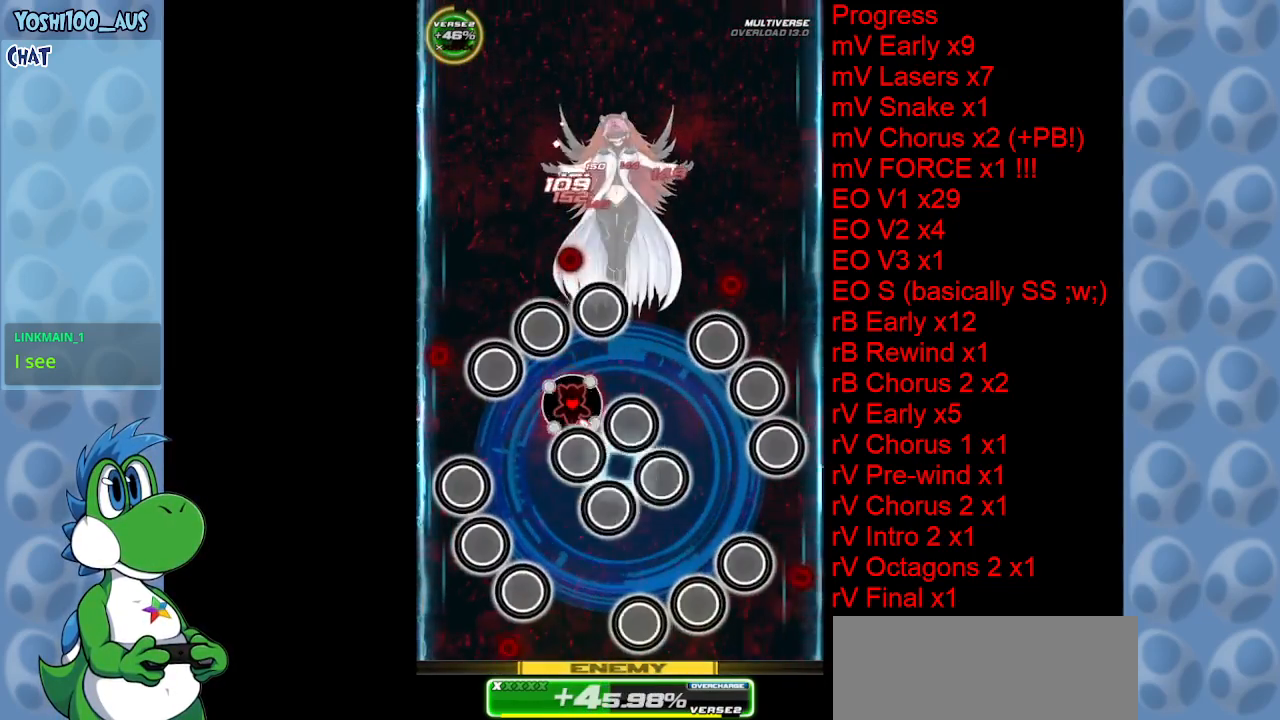
{"keys": ["z"], "events": [[150, "z", "down"], [284, "z", "up"], [467, "z", "down"]]}
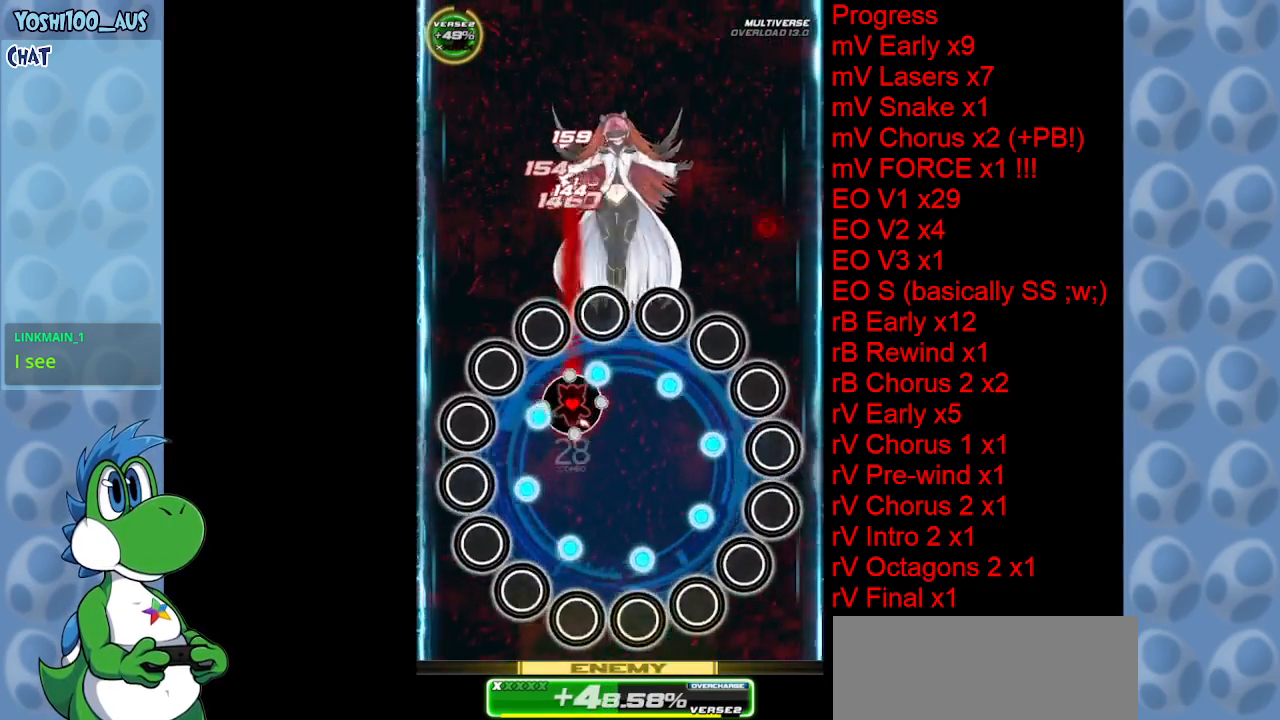
{"keys": ["down"], "events": [[100, "z", "up"], [300, "left", "down"], [300, "z", "down"], [350, "down", "down"], [484, "left", "up"], [484, "z", "up"]]}
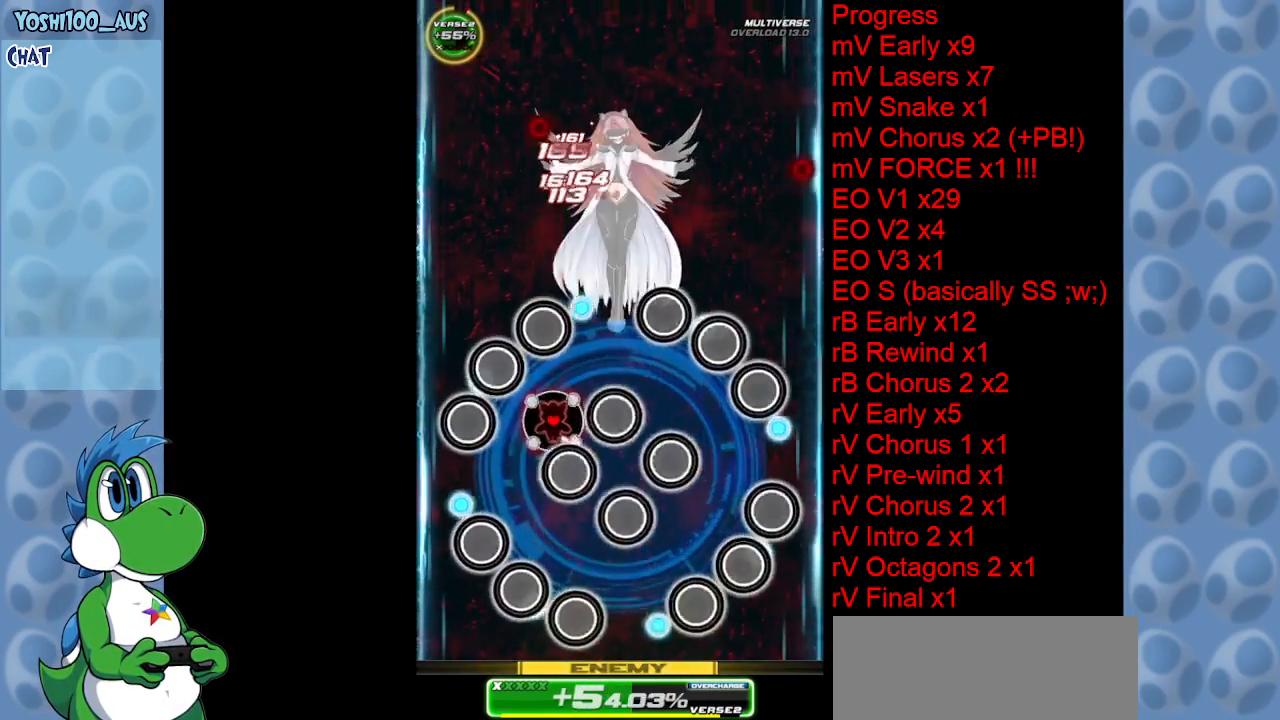
{"keys": ["down", "z"], "events": [[34, "down", "up"], [117, "left", "down"], [167, "down", "down"], [167, "z", "down"], [267, "left", "up"], [317, "down", "up"], [317, "z", "up"], [450, "down", "down"], [500, "z", "down"]]}